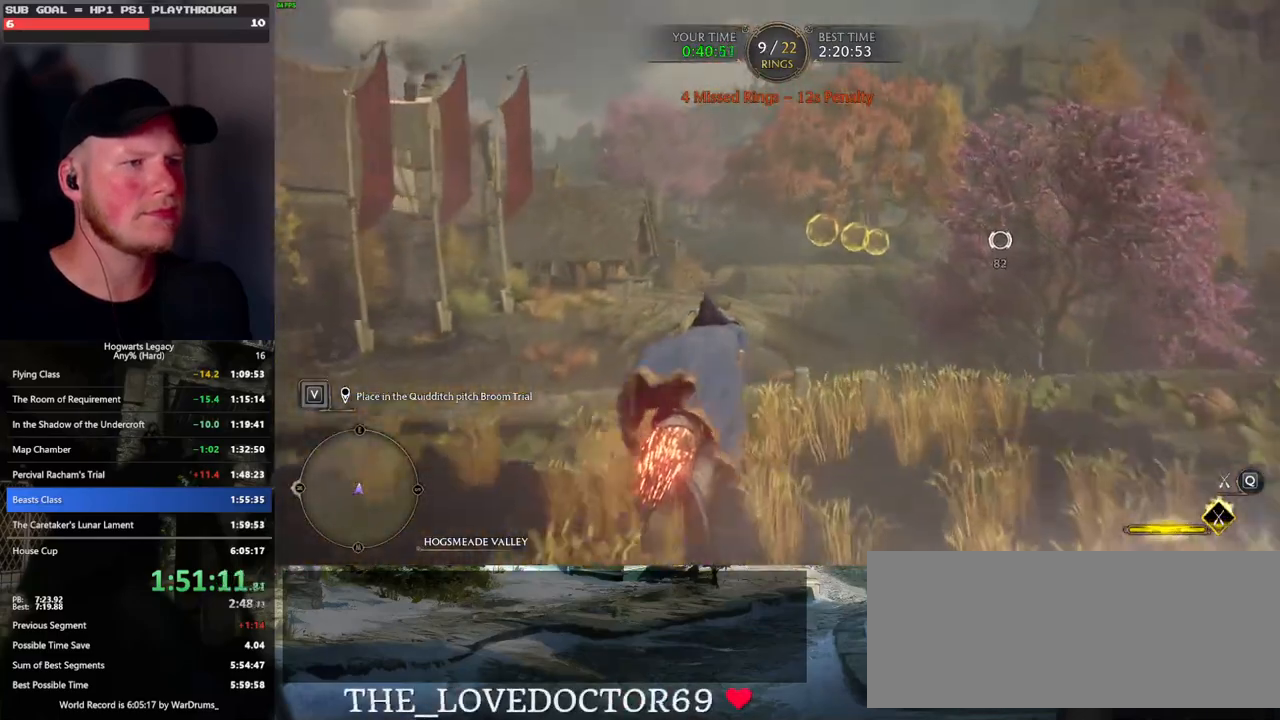
Gameplay with keyboard and mouse; each line is a JSON object with the keys and mouse buttons held at the frame after it. "events" lists presses ("down") and releases ("up") of ".", "/", "0", "1", "2", "3", "4", "5", "6", "7", "8", "9", "a", "alt_l", "alt_r", "b", "backslash", "backspace", "c", "caps_lock", "comma", "ctrl_l", "ctrl_r", "d", "e", "equals", "escape", "f", "f1", "f10", "f11", "f12", "f2", "f3", "f4", "f5", "f6", "f7", "f8", "f9", "g", "h", "i", "j", "k", "l", "lbracket", "m", "minus", "n", "o", "p", "q", "quote", "r", "rbracket", "return", "s", "semicolon", "shift_l", "shift_r", "space", "super_l", "super_r", "t", "tab", "tilde", "u", "v", "w", "x", "y", "z", "mouse_left", "mouse_wheel", "mouse_right", "mouse_mb4" and "mouse_mb5" between this image and that frame as [ms after this image, input, new state], when the widget could be followed in between. "mouse_left", "mouse_wheel", "mouse_right", "mouse_mb4", "mouse_mb5" = the "left", "wheel", "right", "mb4", "mb5" buttons of the "mouse" list. No other keys are recorded. "wheel" means that the mouse wheel is clicked or scrolled. Mouse movement is not recorded.
{"keys": ["w"], "mouse": ["left"], "events": []}
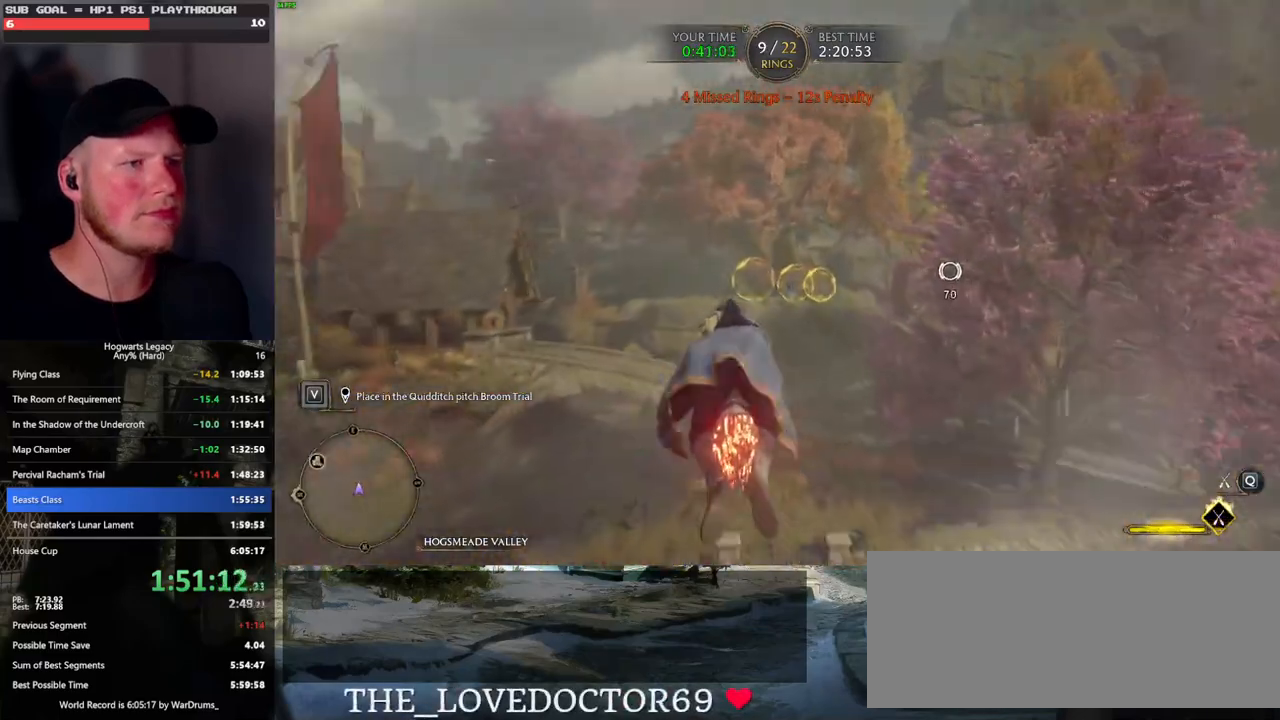
{"keys": ["w"], "mouse": ["left"], "events": [[33, "ctrl_l", "down"], [116, "ctrl_l", "up"], [316, "ctrl_l", "down"], [366, "ctrl_l", "up"]]}
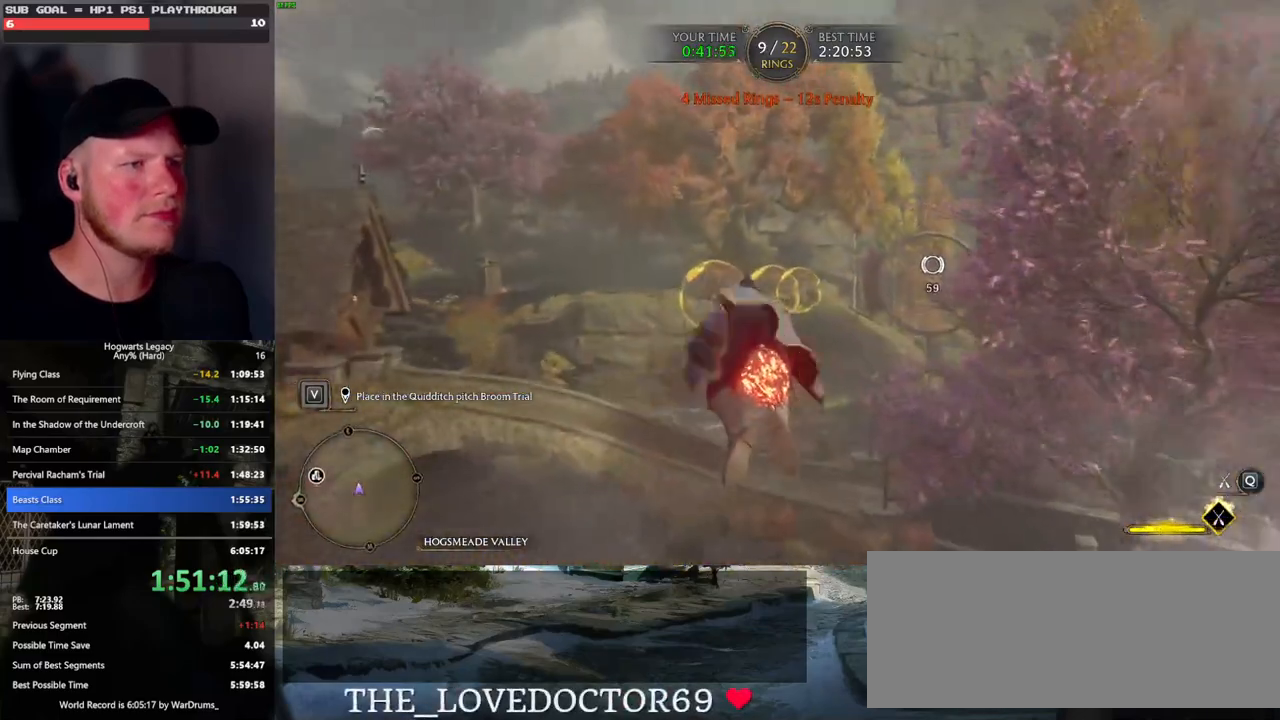
{"keys": ["d", "w"], "mouse": ["left"], "events": [[200, "d", "down"], [300, "d", "up"], [350, "d", "down"], [450, "d", "up"], [483, "d", "down"]]}
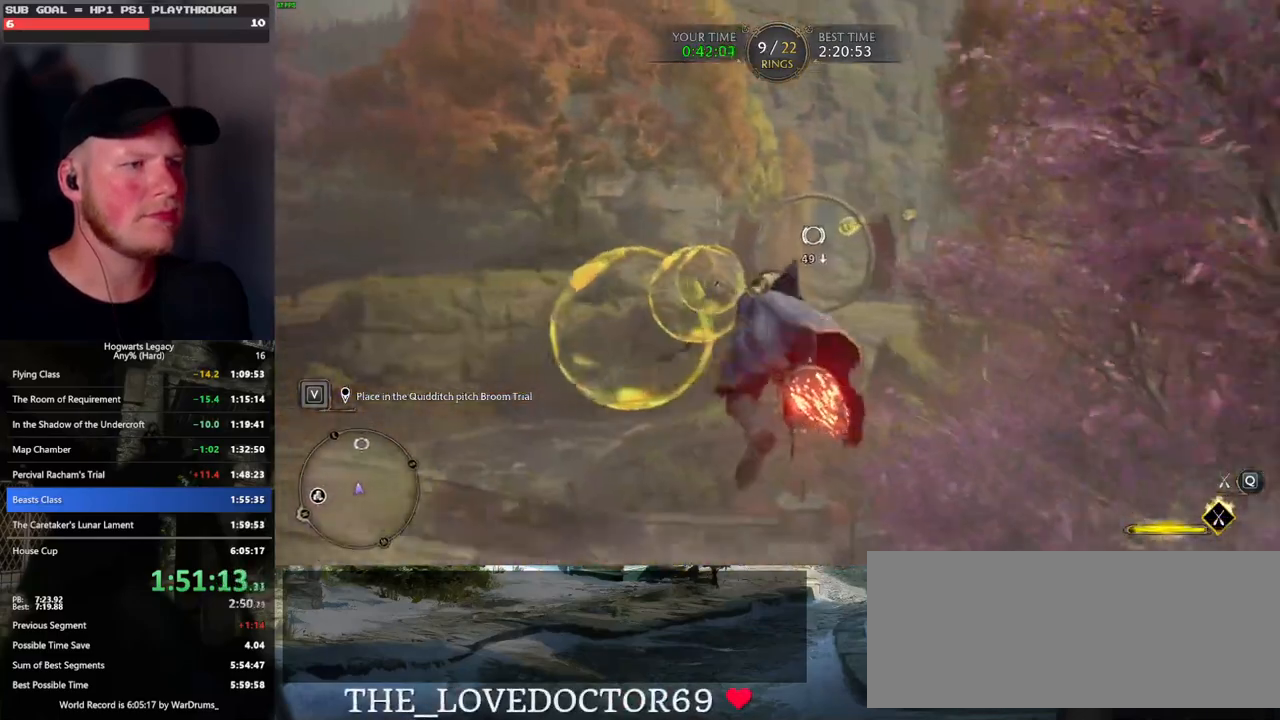
{"keys": ["w"], "mouse": ["left"], "events": [[33, "d", "up"], [100, "ctrl_l", "down"], [300, "ctrl_l", "up"]]}
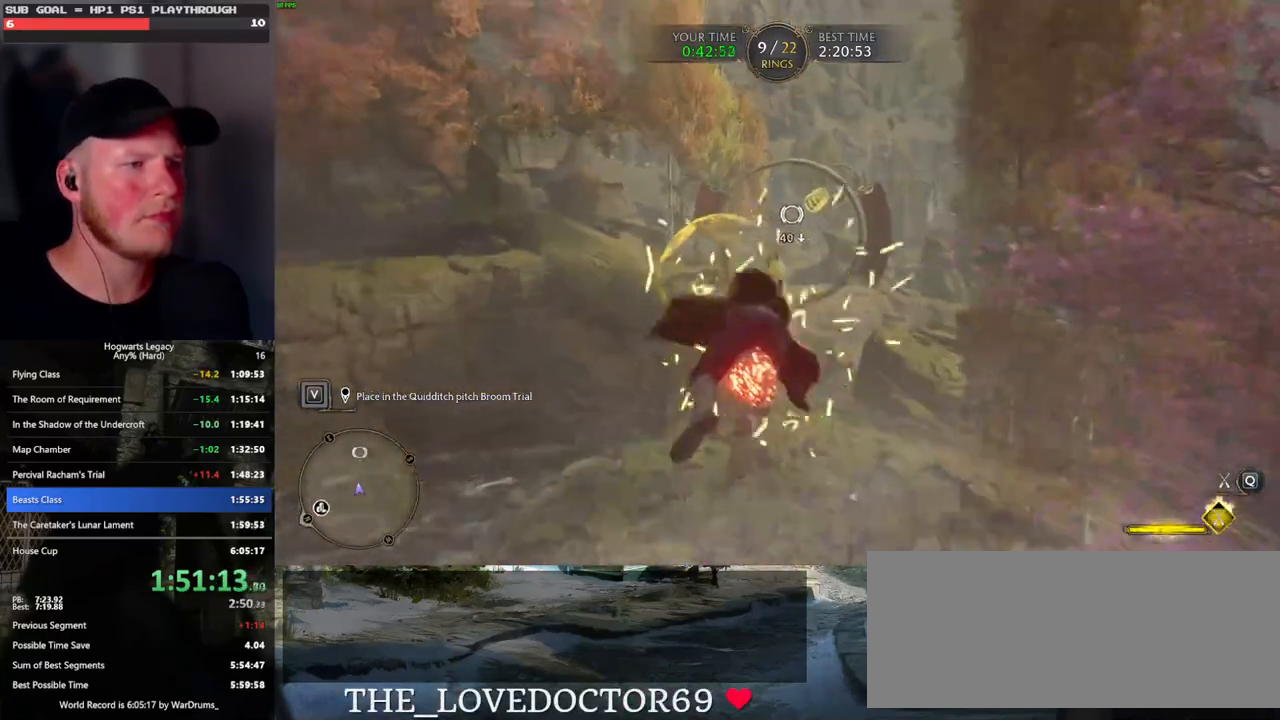
{"keys": ["w"], "mouse": ["left"], "events": []}
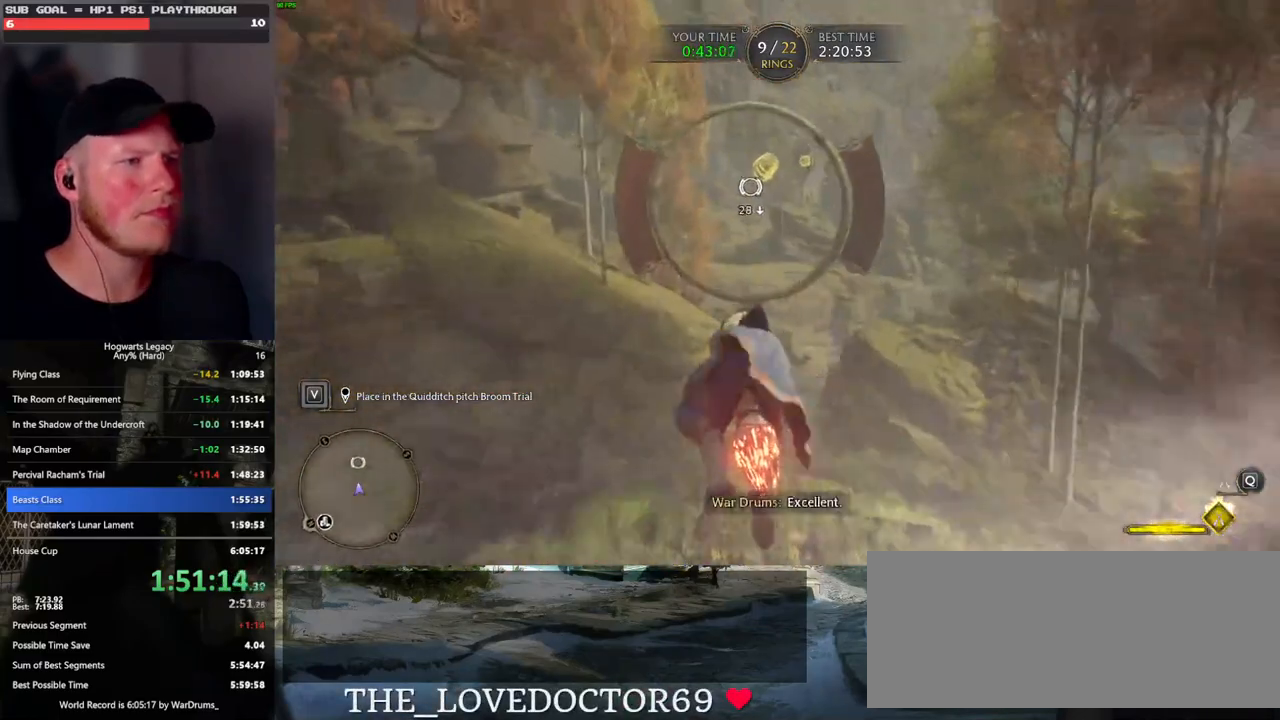
{"keys": ["w"], "mouse": ["left"], "events": []}
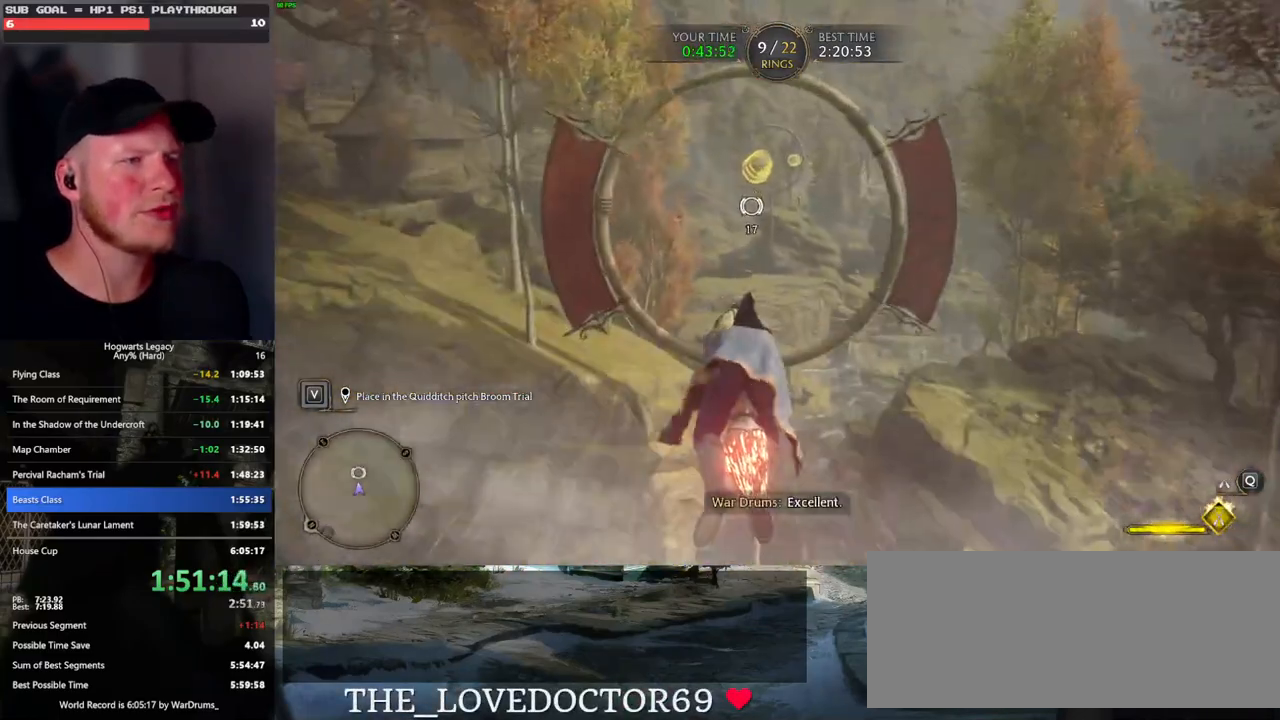
{"keys": ["w"], "mouse": ["left"], "events": []}
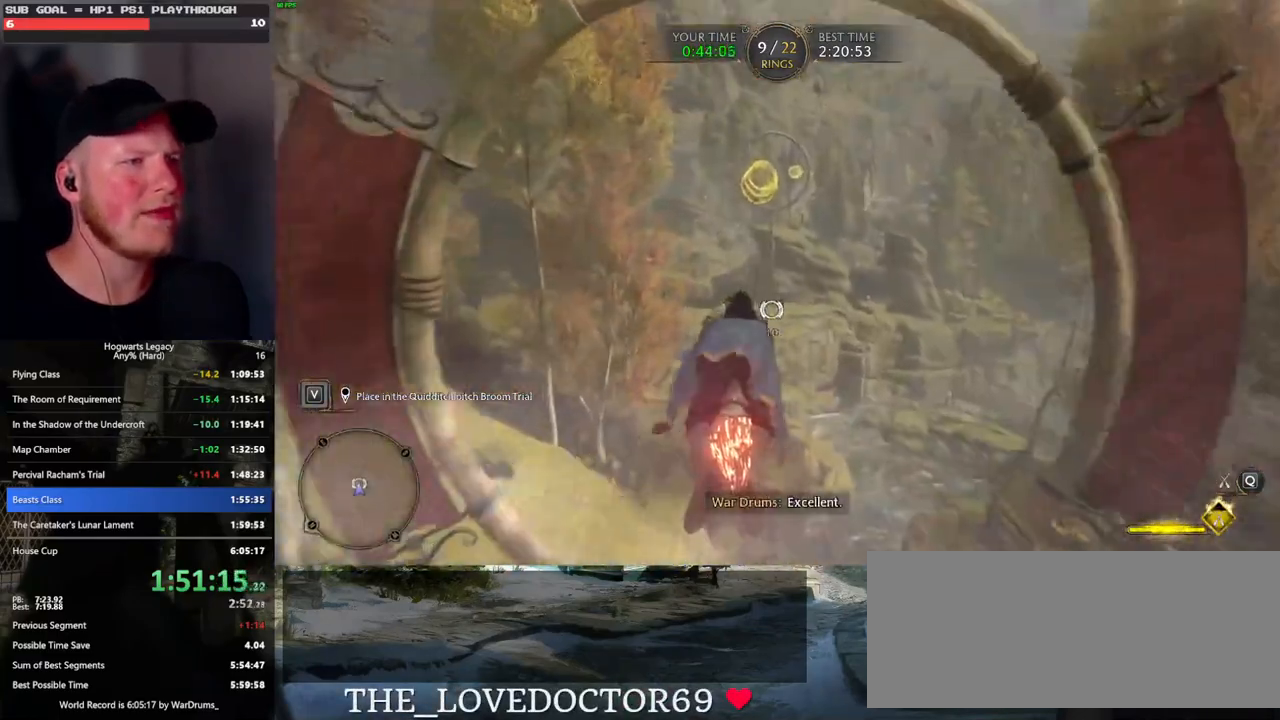
{"keys": ["w"], "mouse": ["left"], "events": []}
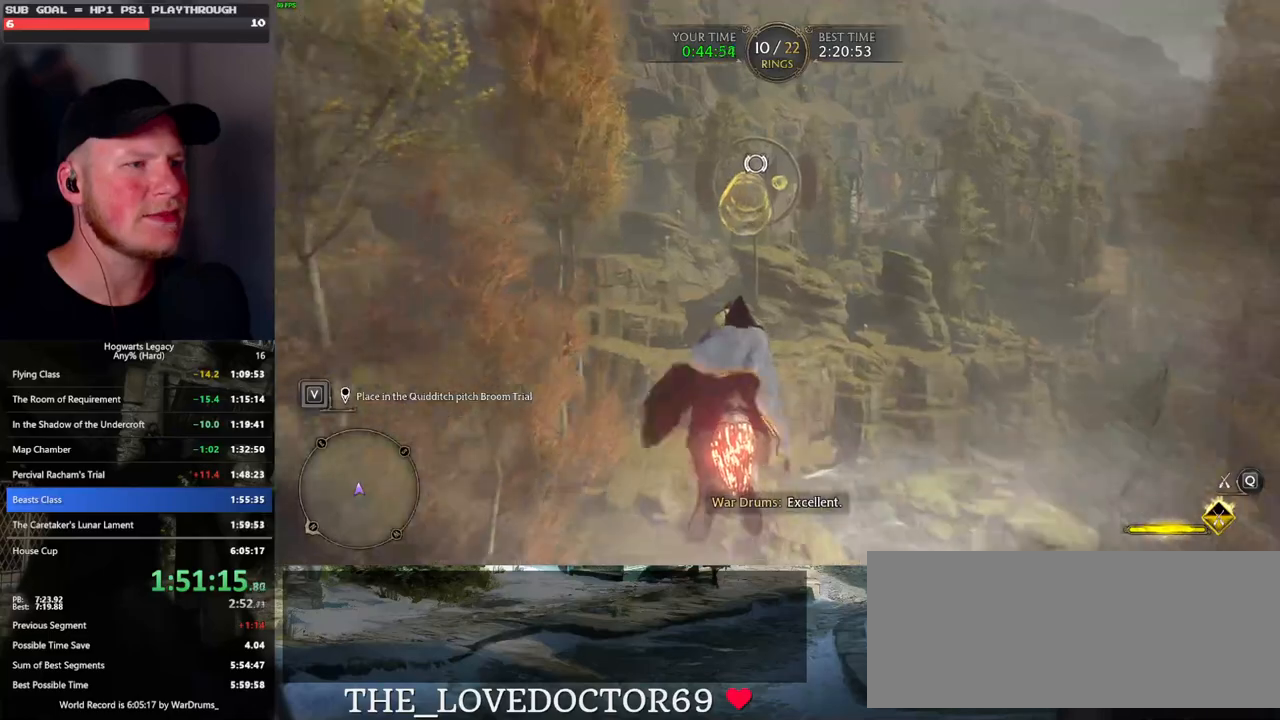
{"keys": ["ctrl_l", "w"], "mouse": ["left"], "events": [[483, "ctrl_l", "down"]]}
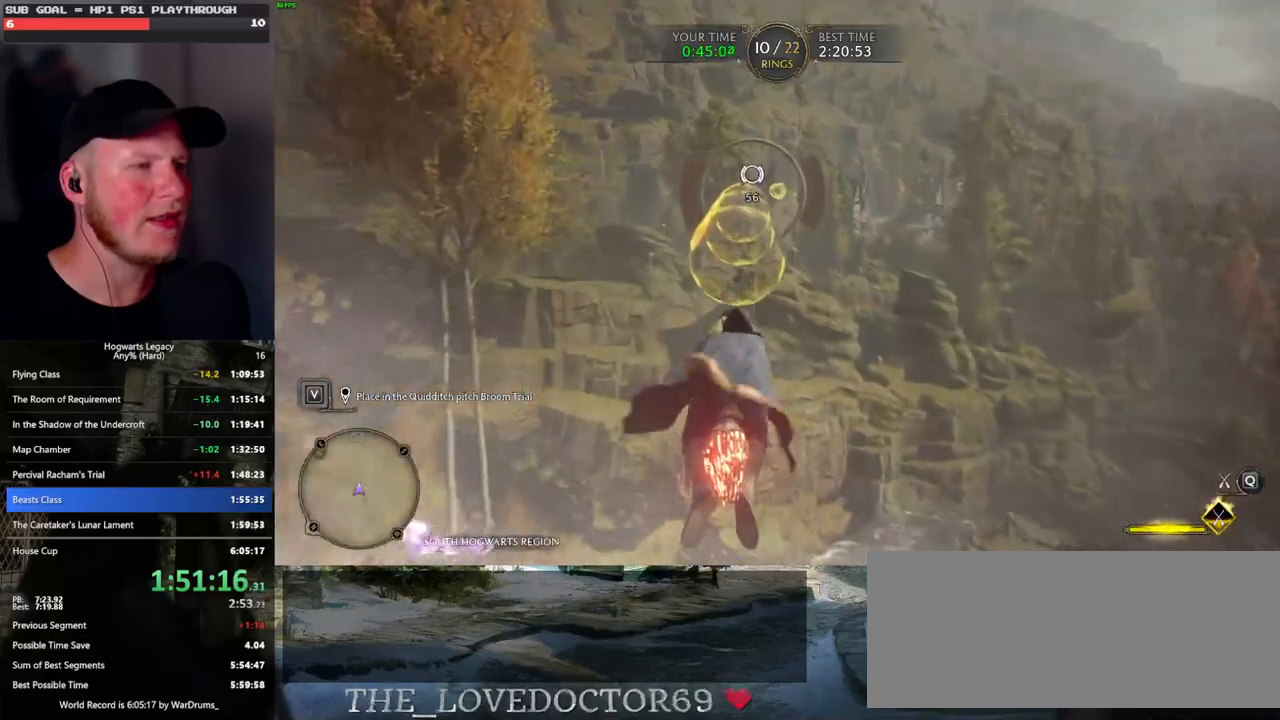
{"keys": ["w"], "mouse": ["left"], "events": [[66, "ctrl_l", "up"]]}
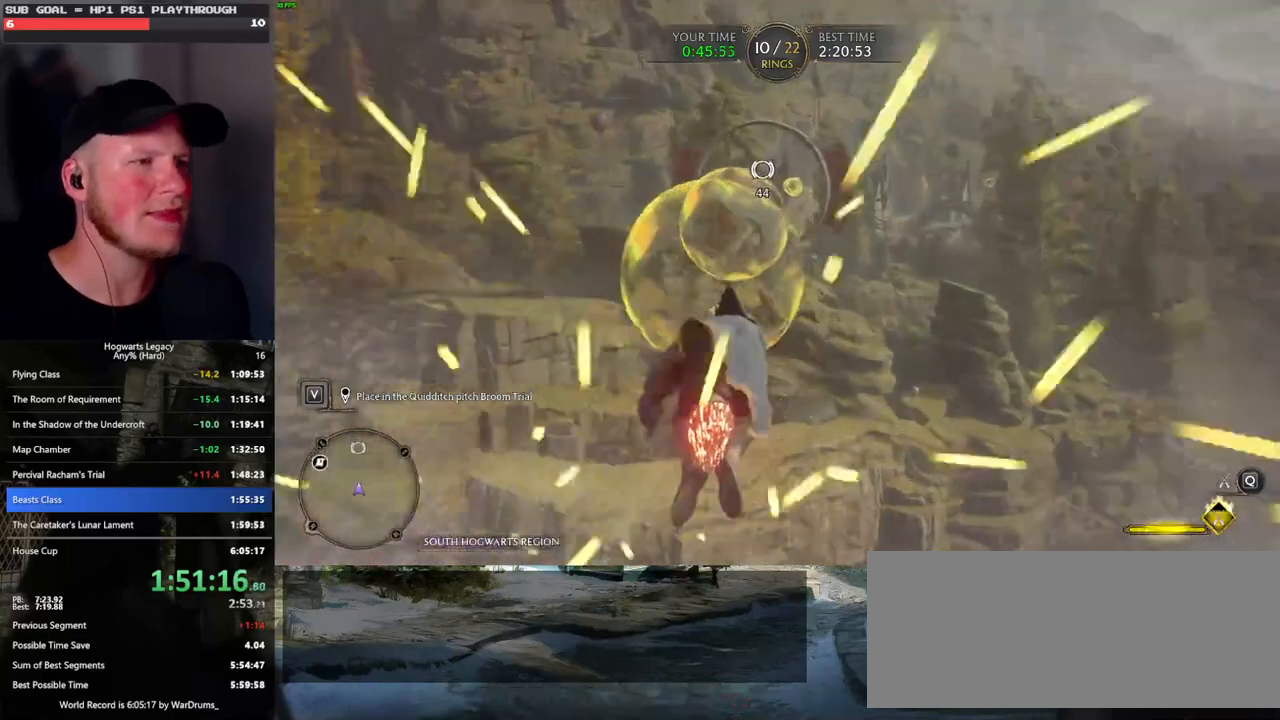
{"keys": ["w"], "mouse": ["left"], "events": []}
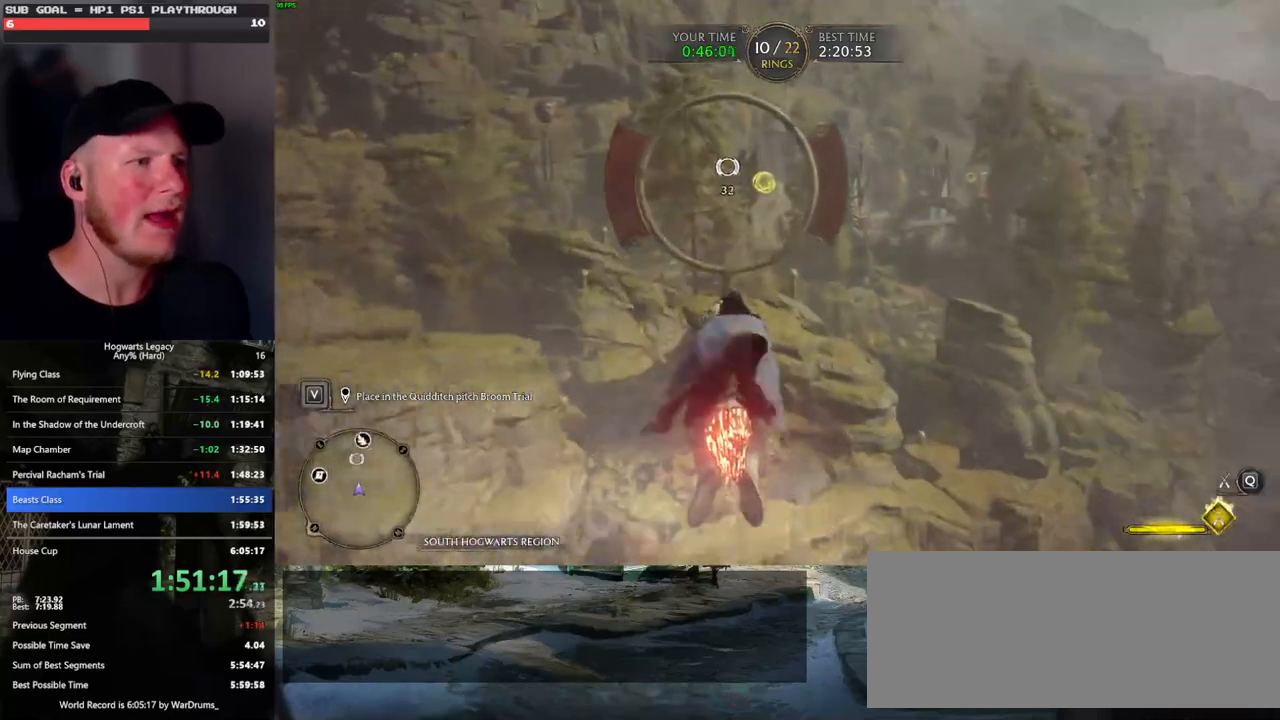
{"keys": ["w"], "mouse": ["left"], "events": []}
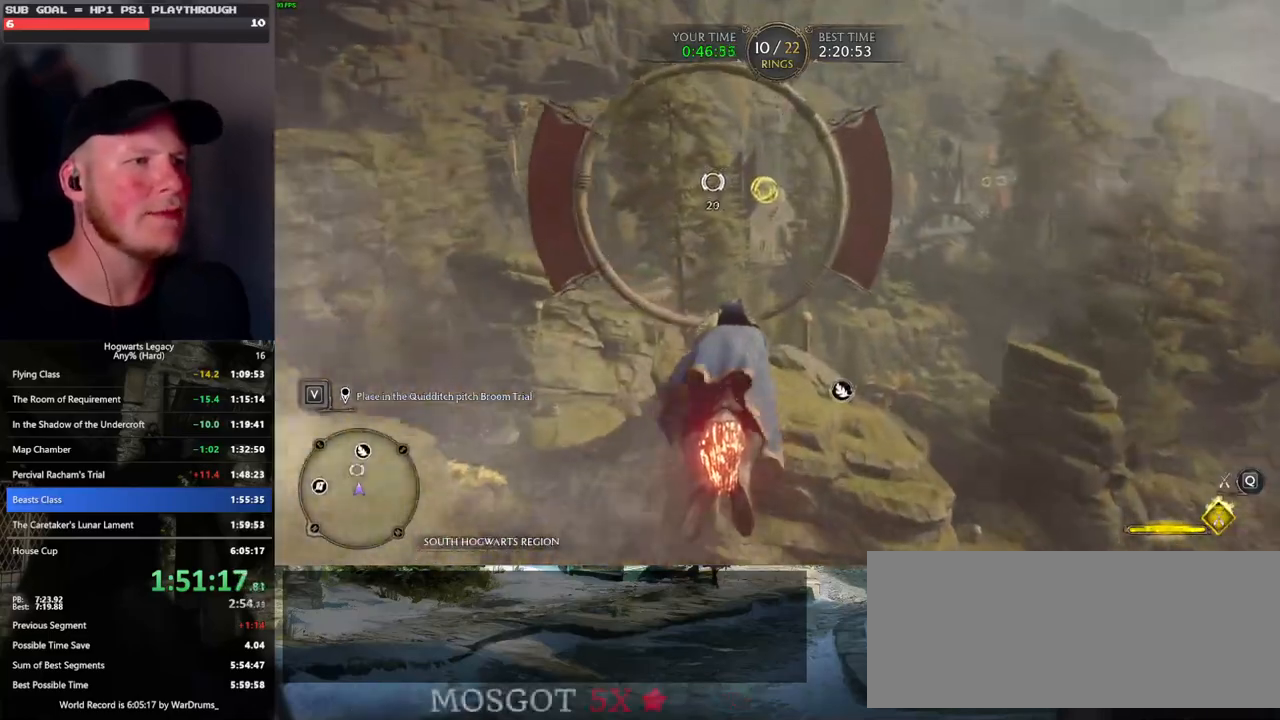
{"keys": ["w"], "mouse": ["left"], "events": []}
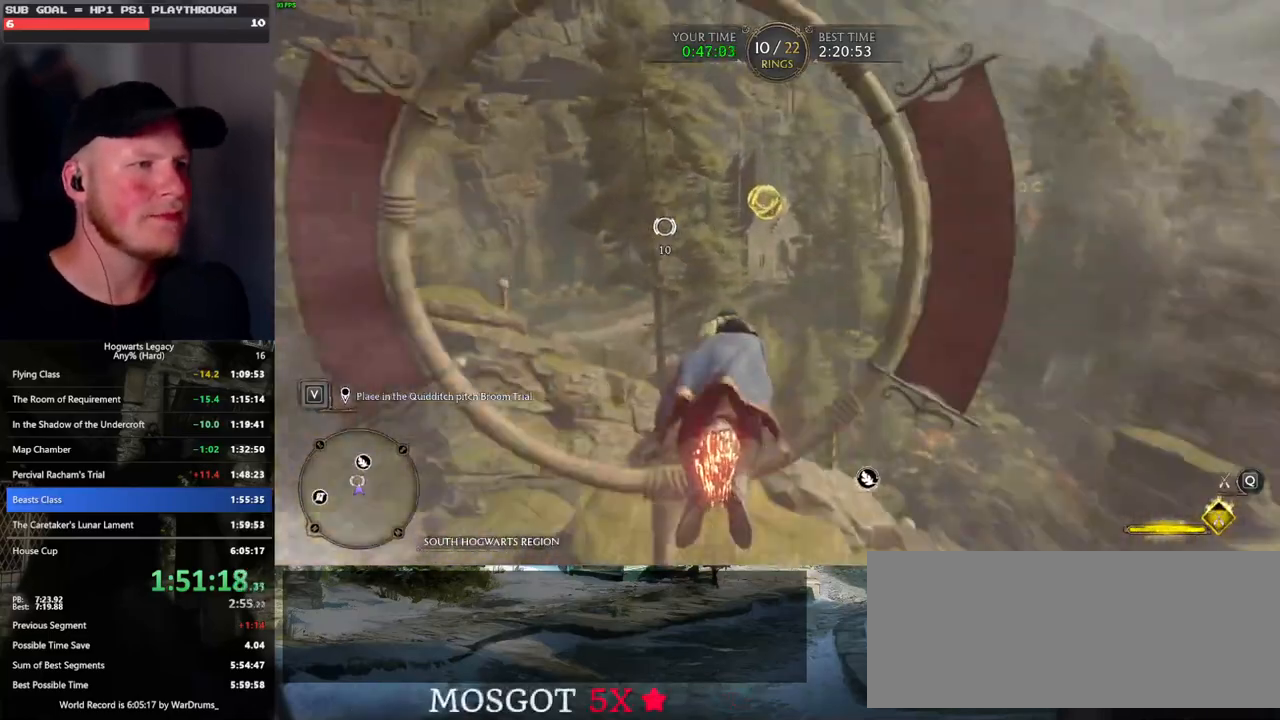
{"keys": ["w"], "mouse": ["left"], "events": []}
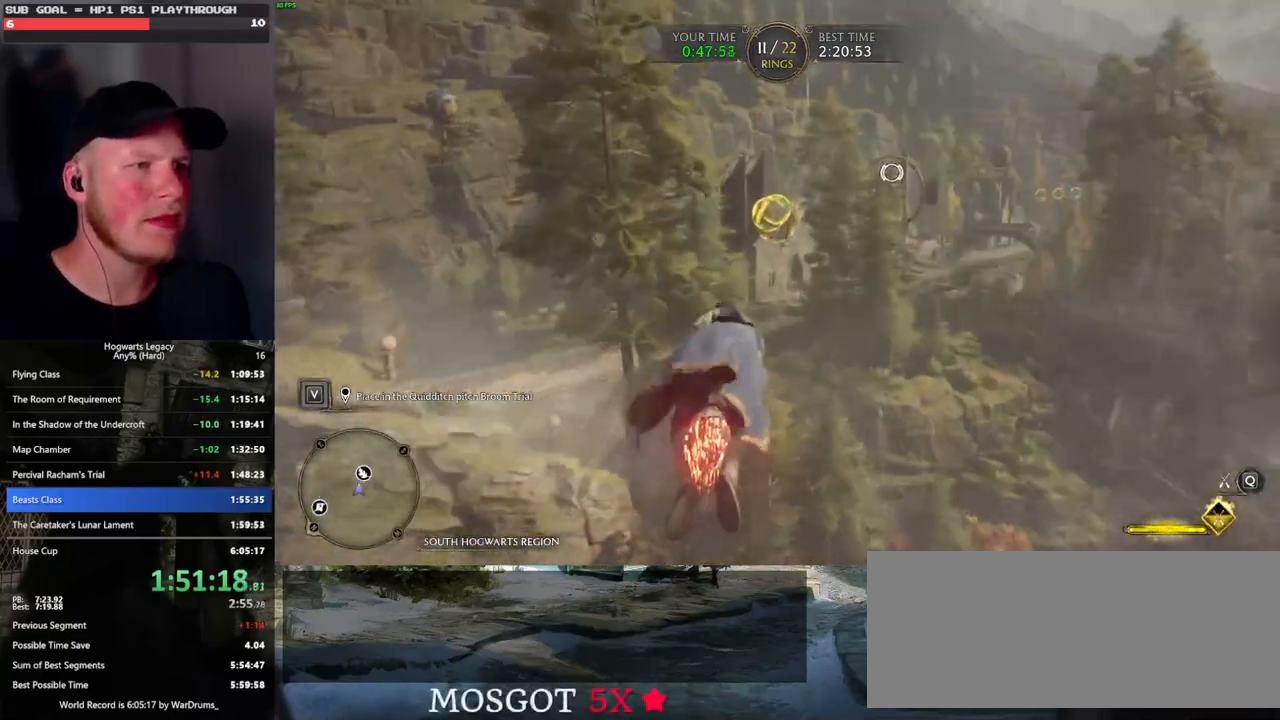
{"keys": ["w"], "mouse": ["left"], "events": [[100, "ctrl_l", "down"], [200, "ctrl_l", "up"]]}
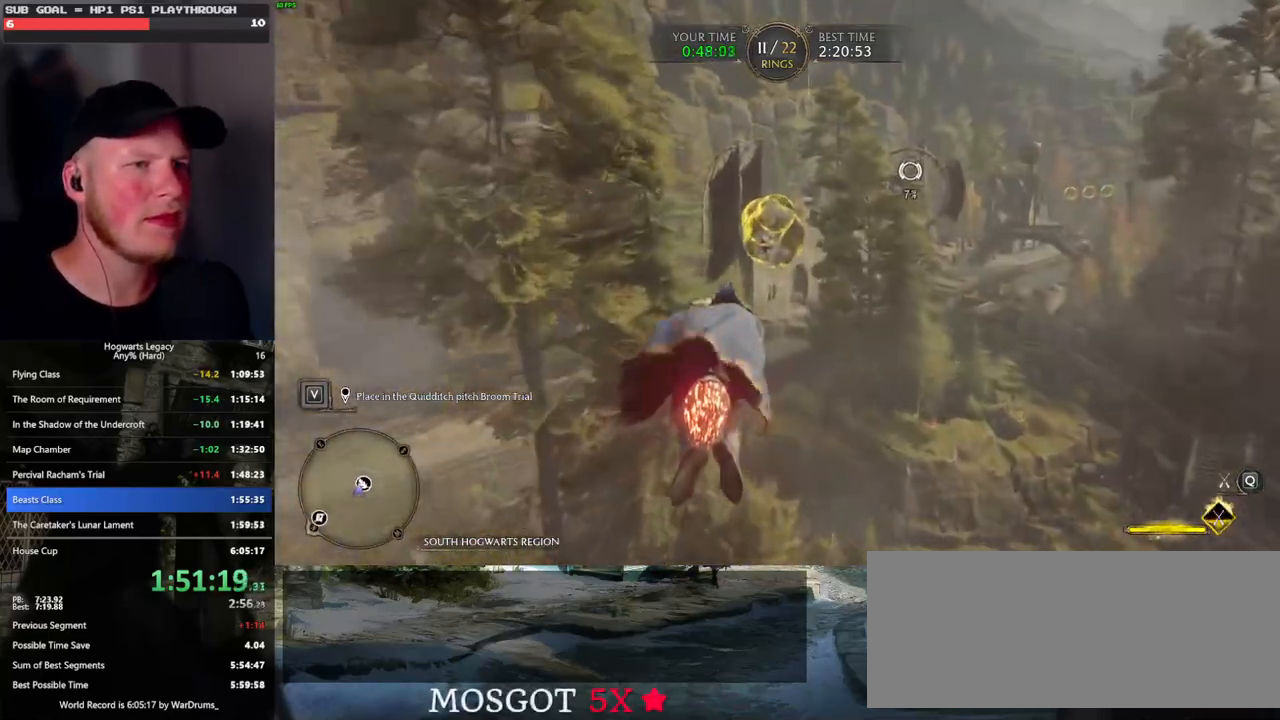
{"keys": ["w"], "mouse": ["left"], "events": []}
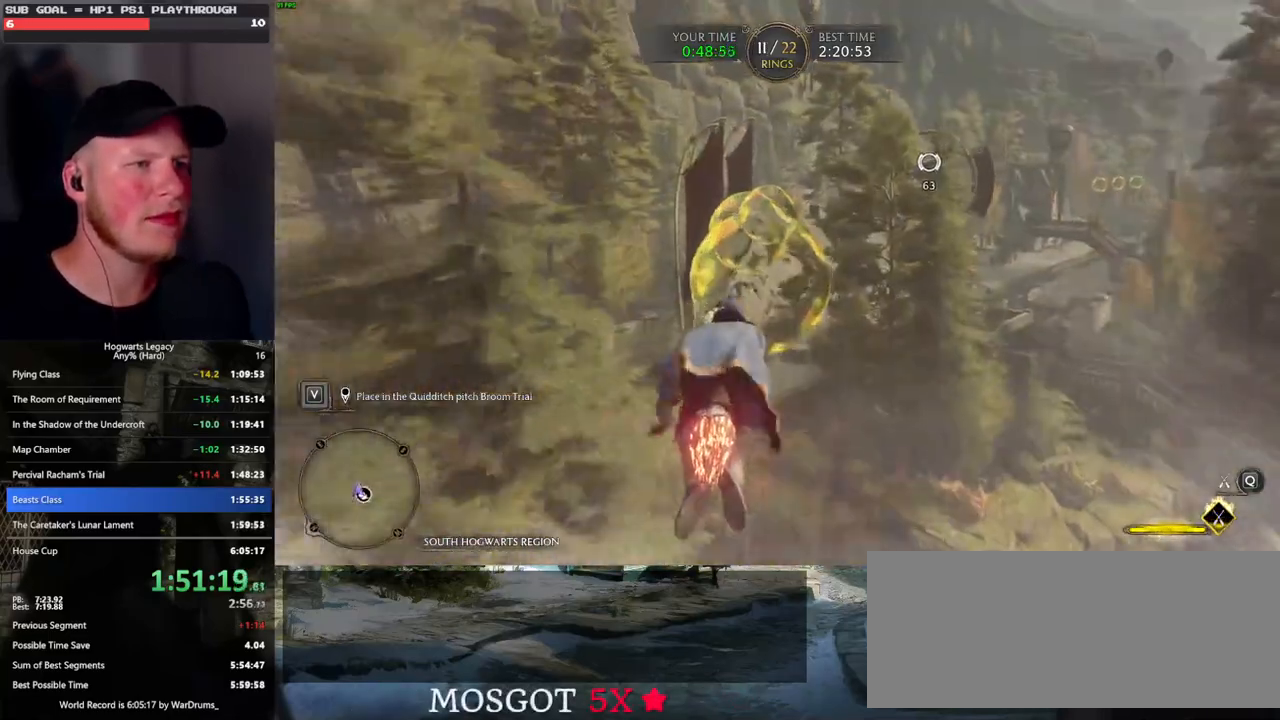
{"keys": ["w"], "mouse": ["left"], "events": [[333, "d", "down"], [433, "d", "up"]]}
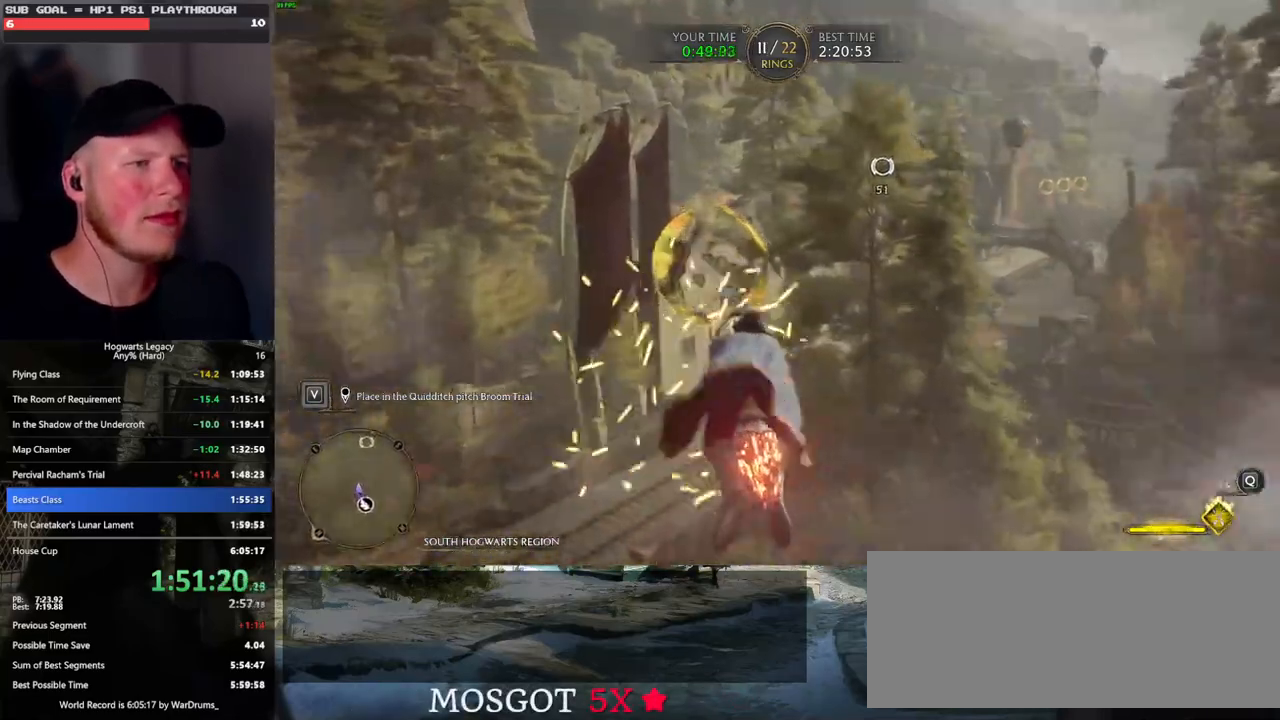
{"keys": ["d", "w"], "mouse": ["left"], "events": [[33, "d", "down"]]}
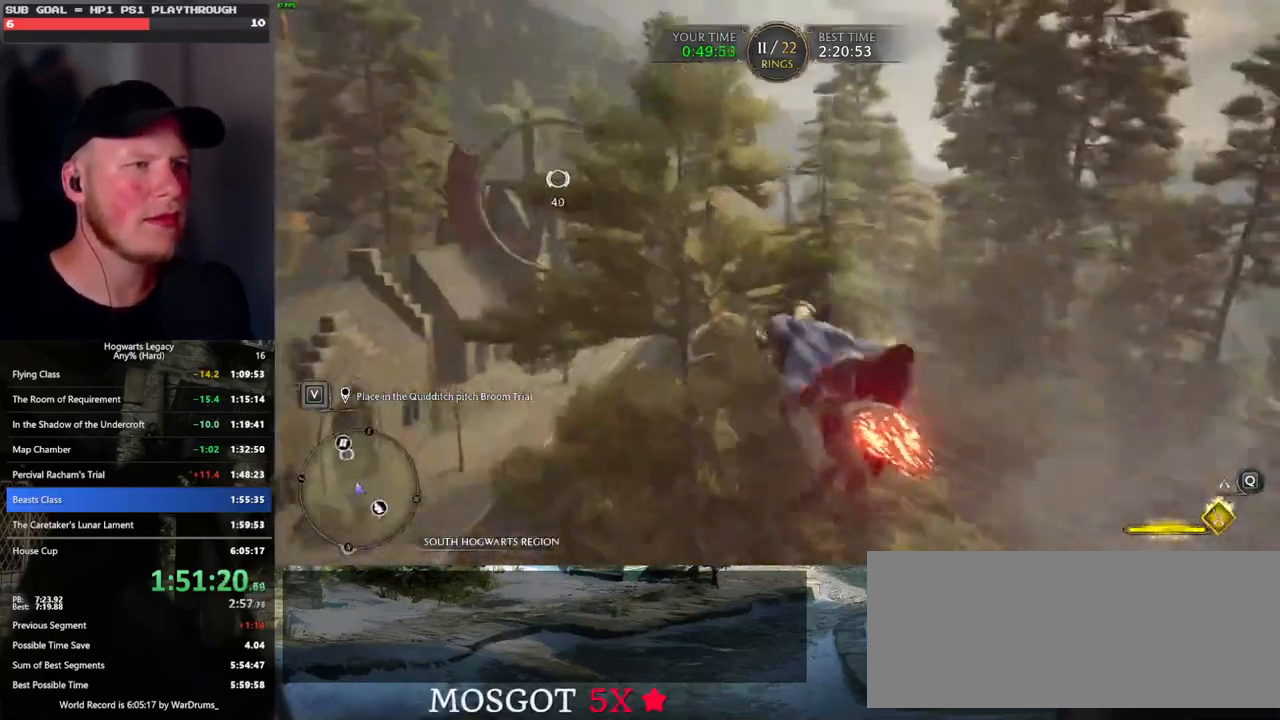
{"keys": ["w"], "mouse": ["left"], "events": [[16, "d", "up"], [316, "a", "down"], [483, "a", "up"]]}
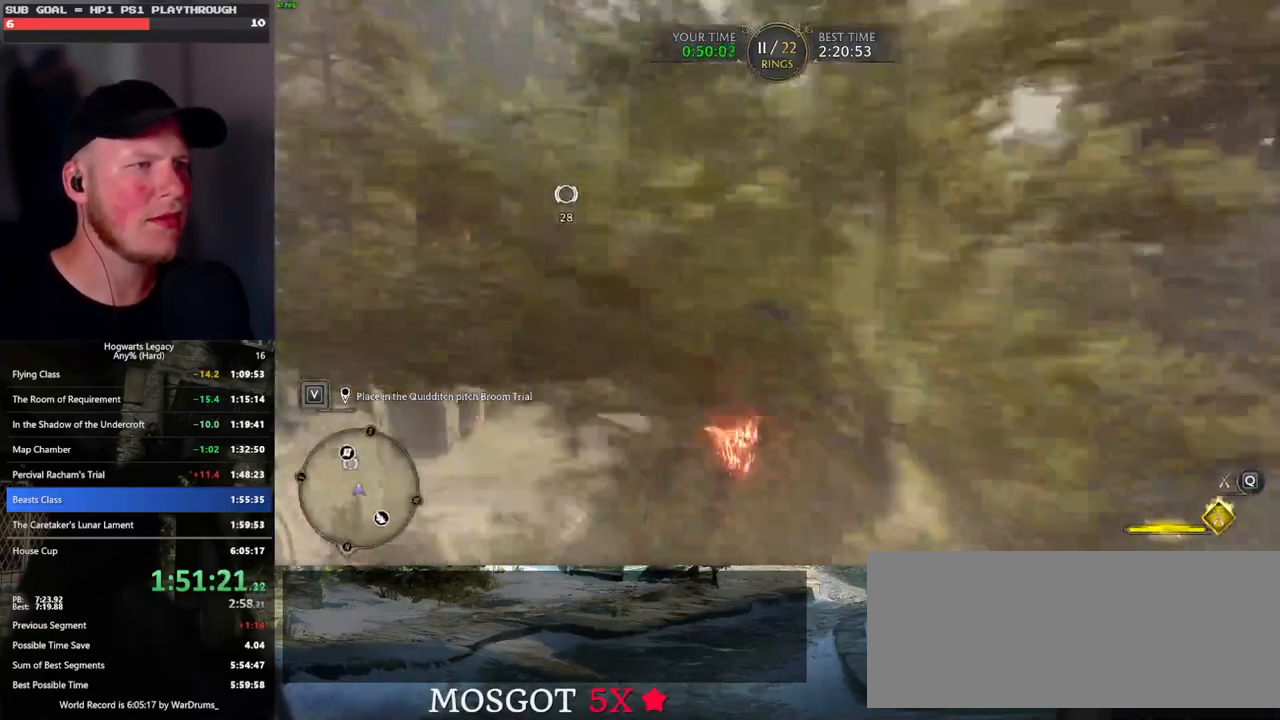
{"keys": ["w"], "mouse": ["left"], "events": [[133, "a", "down"], [183, "a", "up"], [383, "a", "down"], [433, "a", "up"]]}
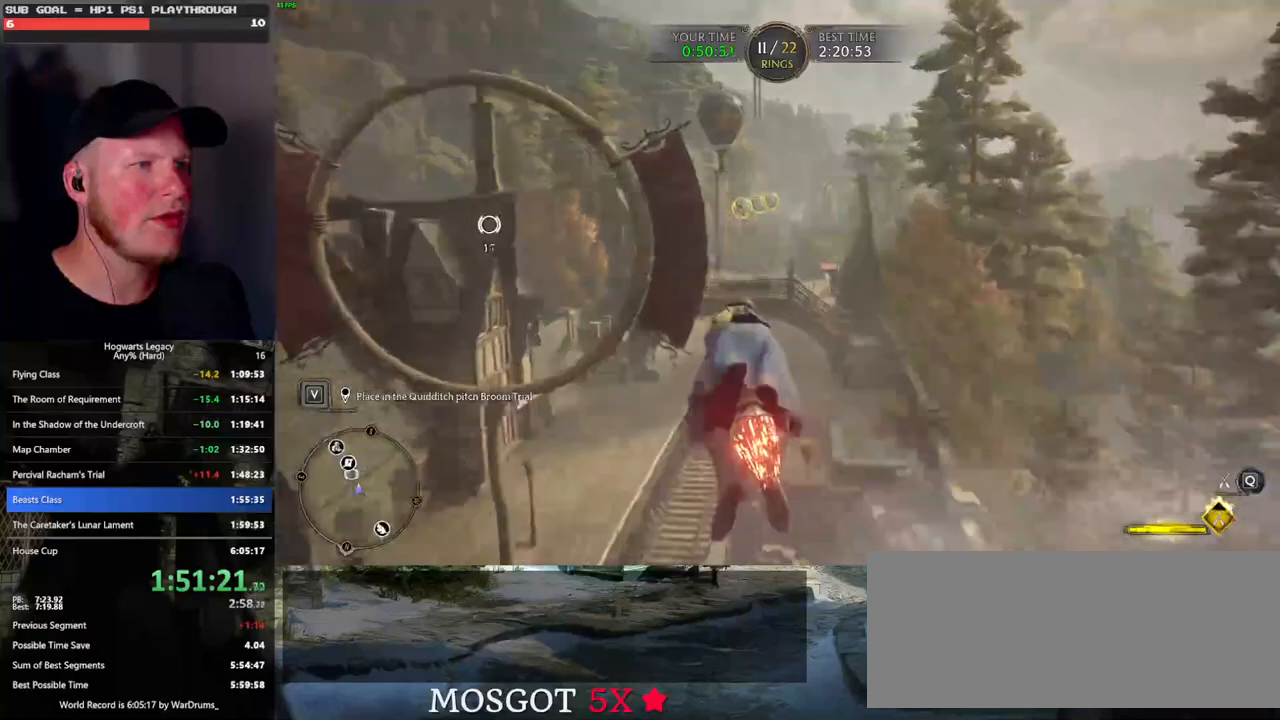
{"keys": ["w"], "mouse": ["left"], "events": [[266, "d", "down"], [366, "d", "up"]]}
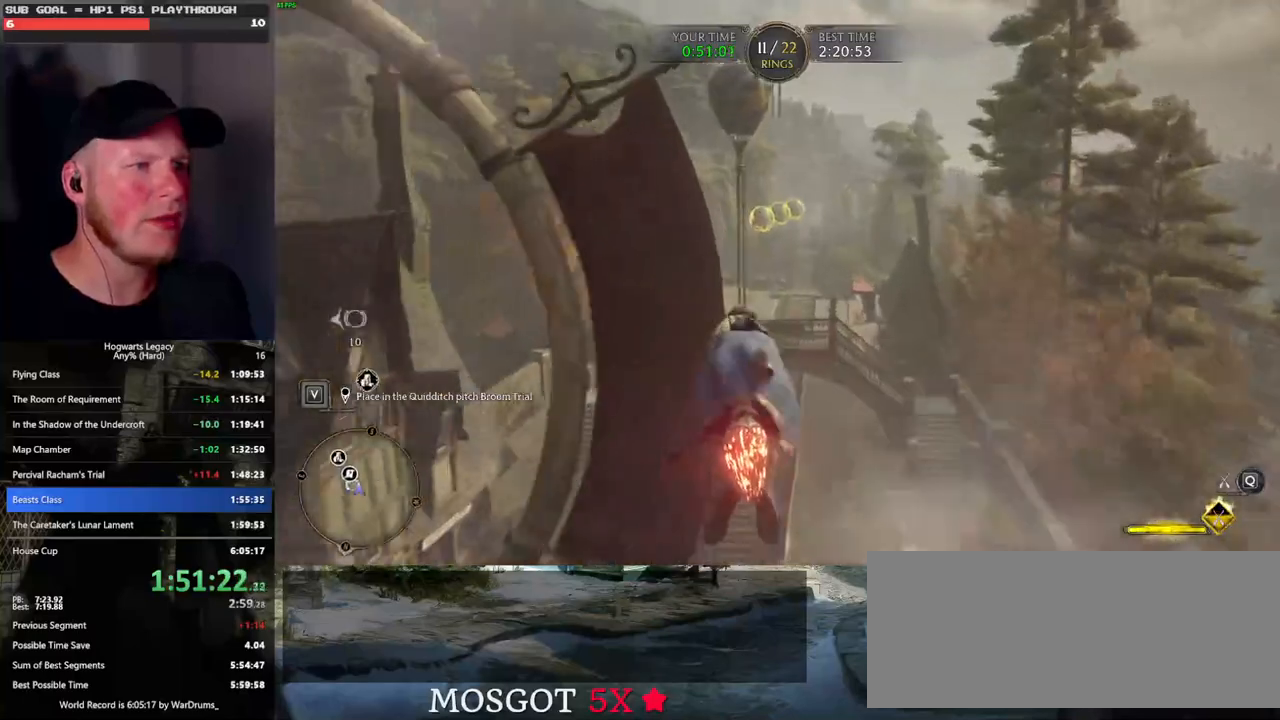
{"keys": ["w"], "mouse": ["left"], "events": []}
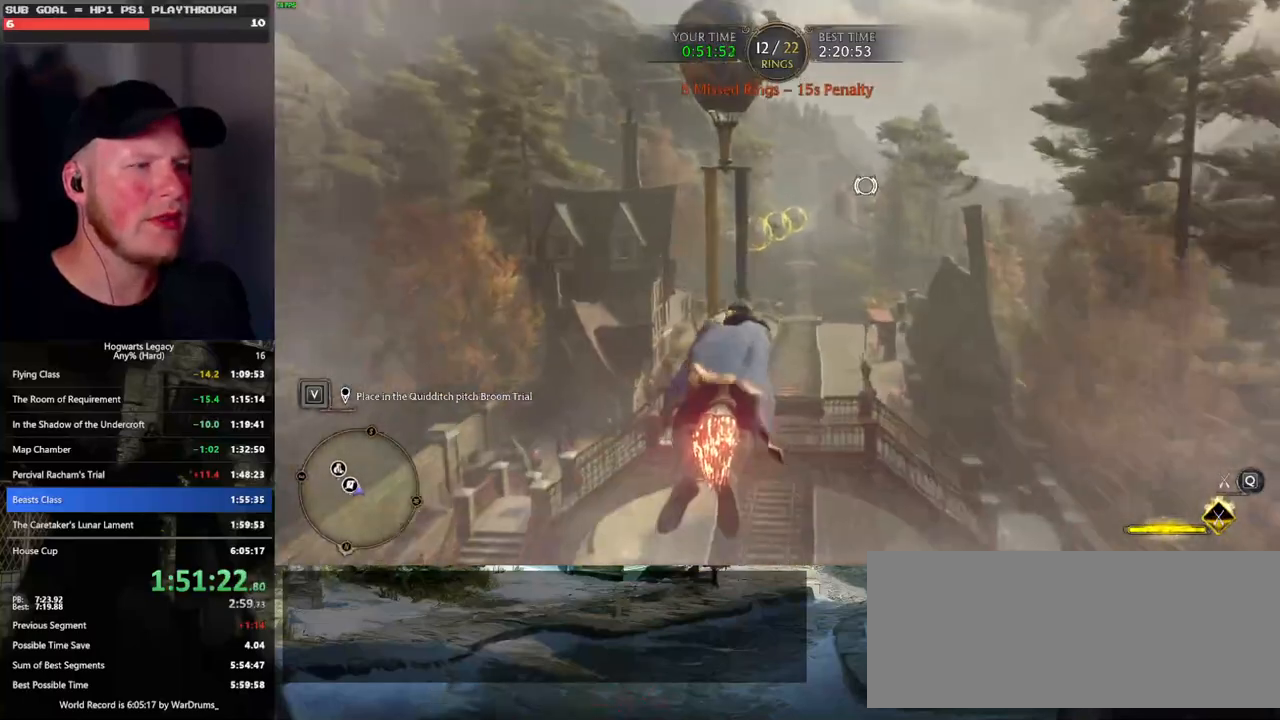
{"keys": ["w"], "mouse": ["left"], "events": [[33, "a", "down"], [150, "a", "up"], [300, "ctrl_l", "down"], [383, "ctrl_l", "up"]]}
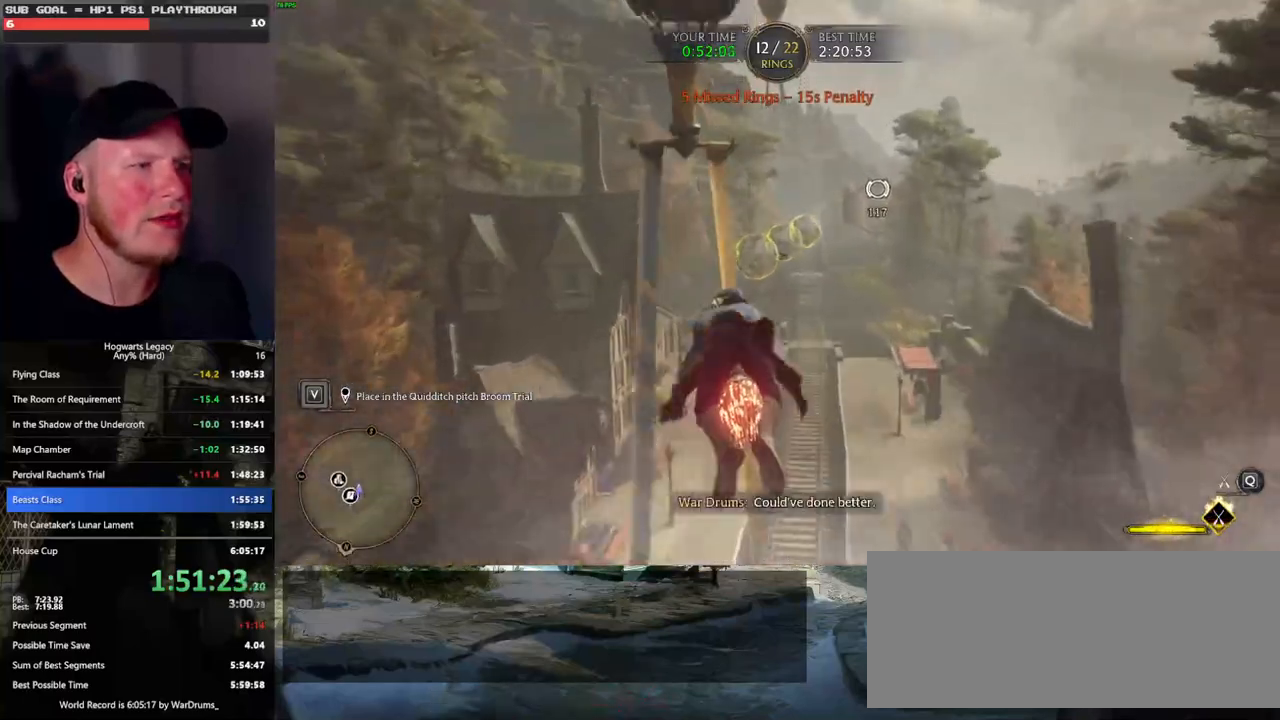
{"keys": ["w"], "mouse": ["left"], "events": [[16, "ctrl_l", "down"], [150, "ctrl_l", "up"], [233, "d", "down"], [383, "d", "up"]]}
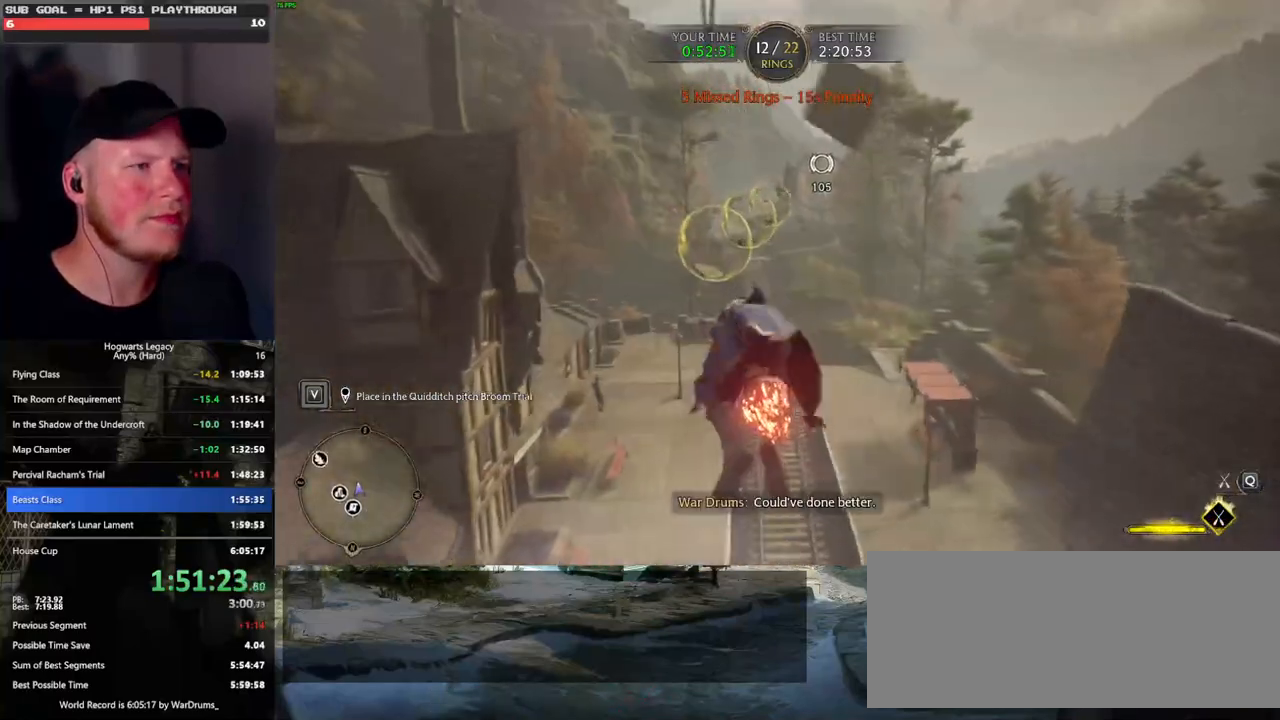
{"keys": ["w"], "mouse": ["left"], "events": [[100, "d", "down"], [116, "d", "up"]]}
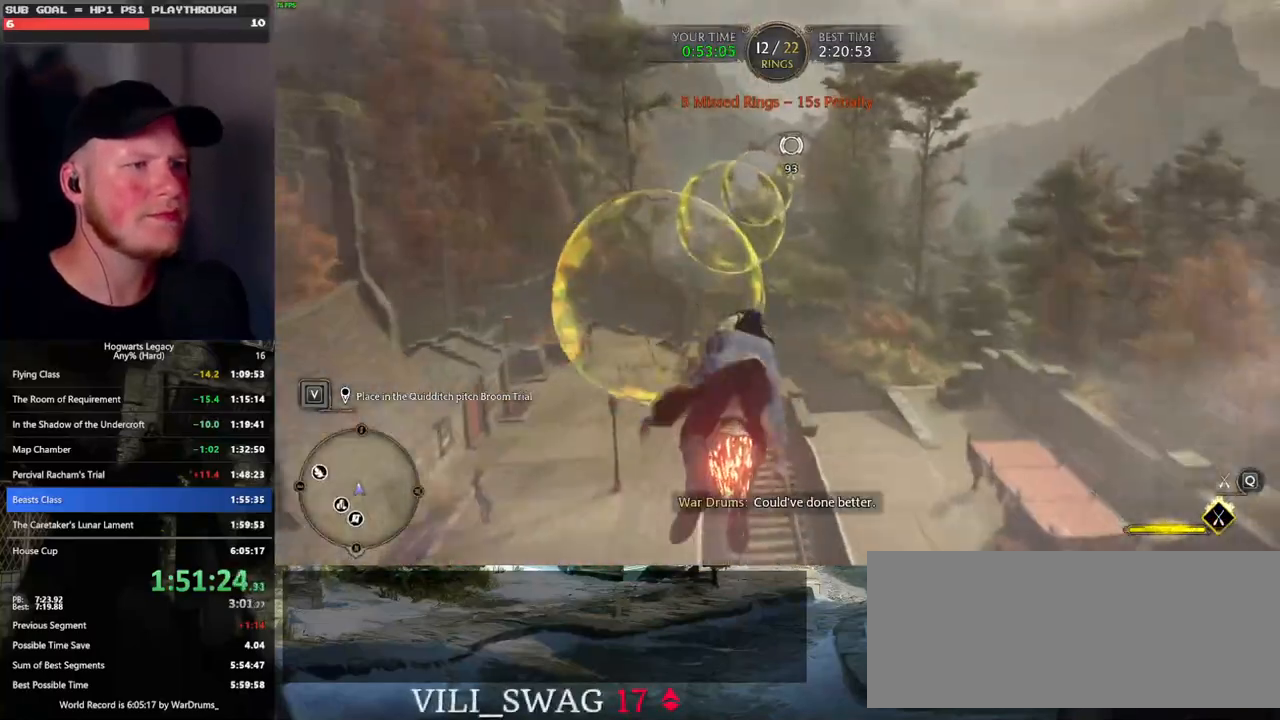
{"keys": ["w"], "mouse": ["left"], "events": []}
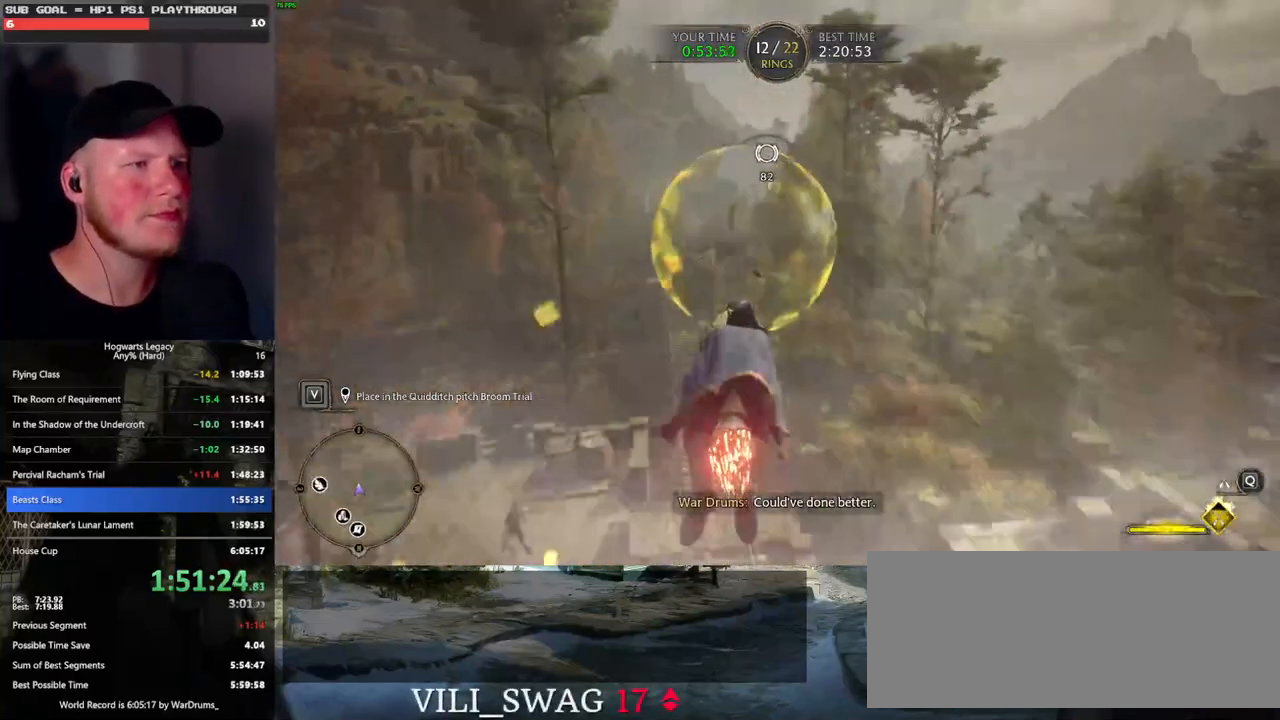
{"keys": ["w"], "mouse": ["left"], "events": []}
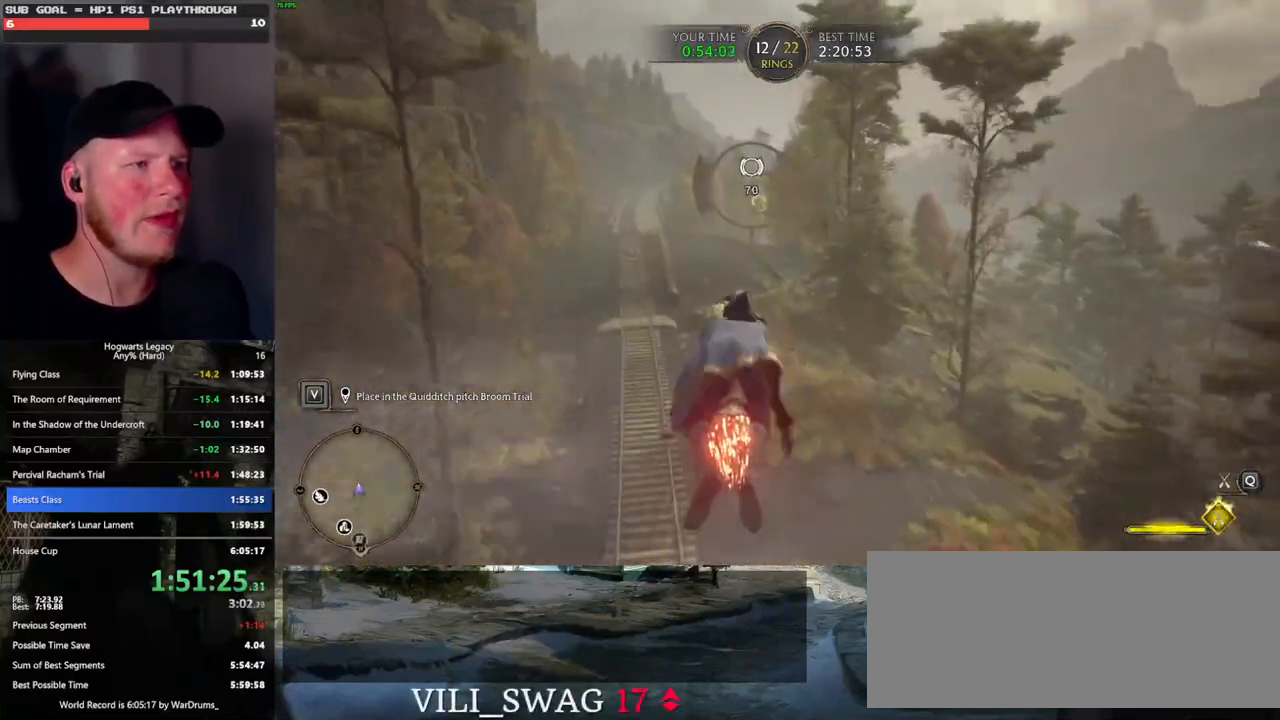
{"keys": ["w"], "mouse": ["left"], "events": []}
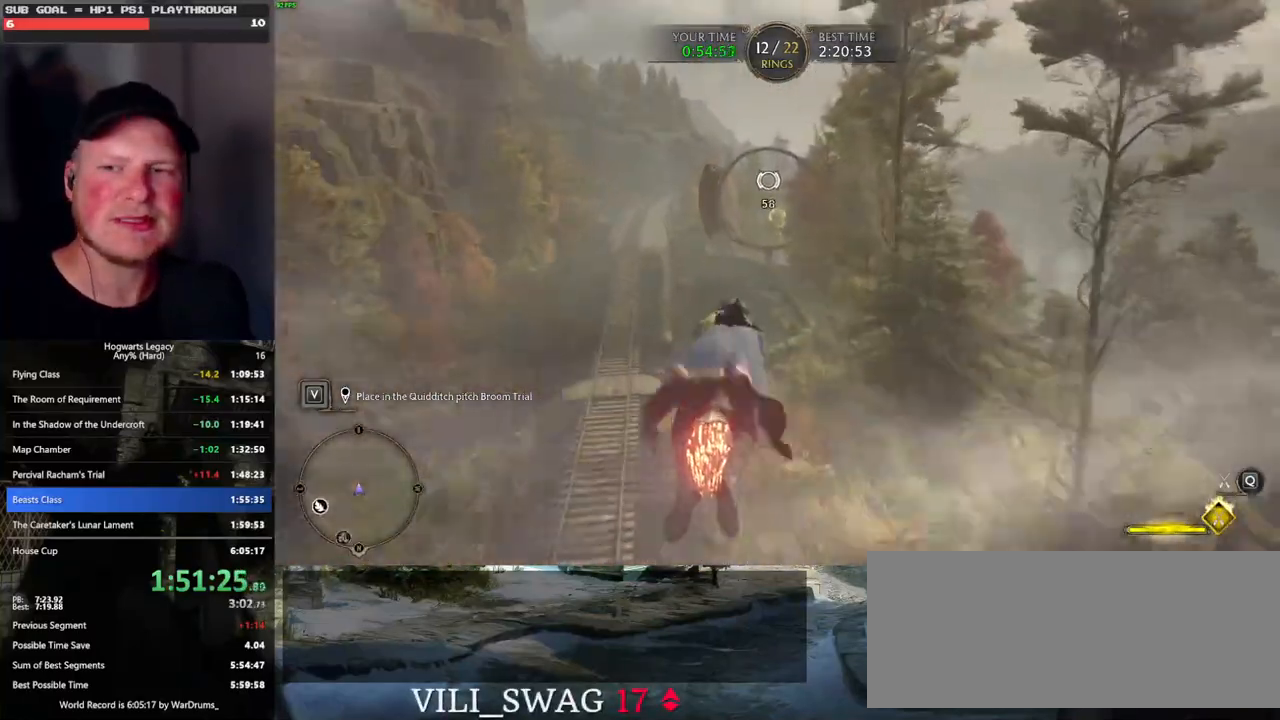
{"keys": ["w"], "mouse": ["left"], "events": []}